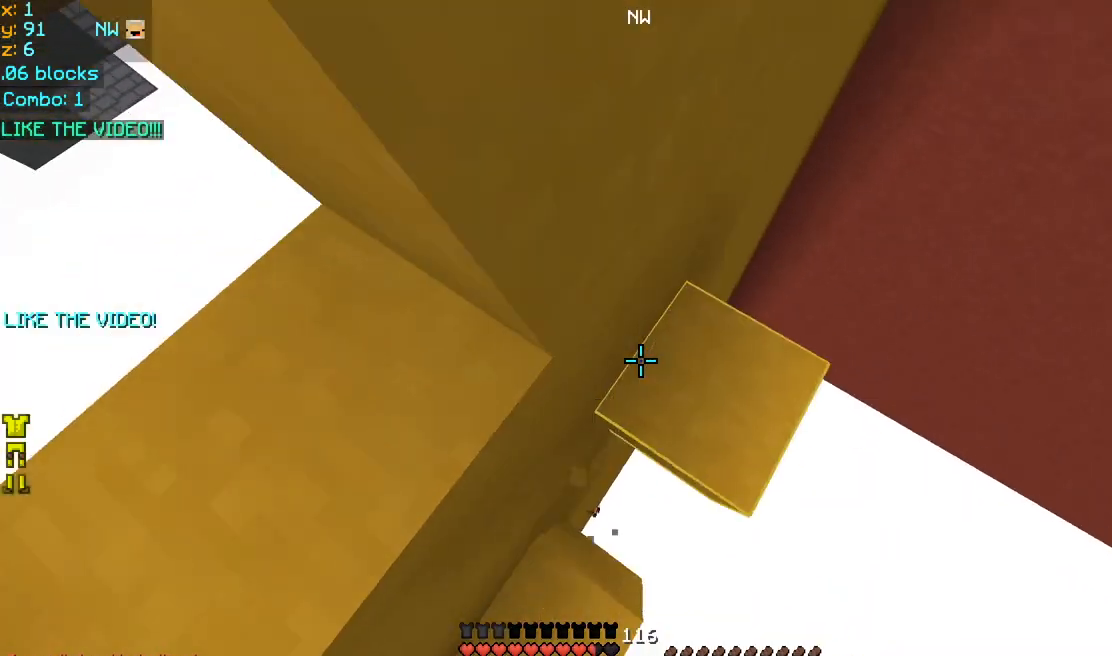
Gameplay with keyboard and mouse; each line is a JSON object with the keys and mouse buttons held at the frame after it. "events" lists presses ("down") and releases ("up") of "down", "left", "right", "space", "up", "mouse_left" and "mouse_right" between this image and that frame as [ms after this image, input, new state], when the widget could be followed in between. "mouse_left", "mouse_right" = the "left", "right" buttons of the "mouse" list. No other keys are recorded. Fast repeated clicks can show as one long hold. Mouse movement is not recorded.
{"keys": ["right", "space", "up"], "mouse": ["right"], "events": [[80, "mouse_left", "up"], [80, "mouse_right", "up"], [120, "mouse_left", "down"], [120, "mouse_right", "down"], [200, "mouse_right", "up"], [240, "mouse_left", "up"], [280, "mouse_left", "down"], [280, "mouse_right", "down"], [360, "mouse_left", "up"], [360, "mouse_right", "up"], [400, "mouse_left", "down"], [400, "mouse_right", "down"], [480, "mouse_left", "up"], [480, "mouse_right", "up"], [520, "mouse_right", "down"]]}
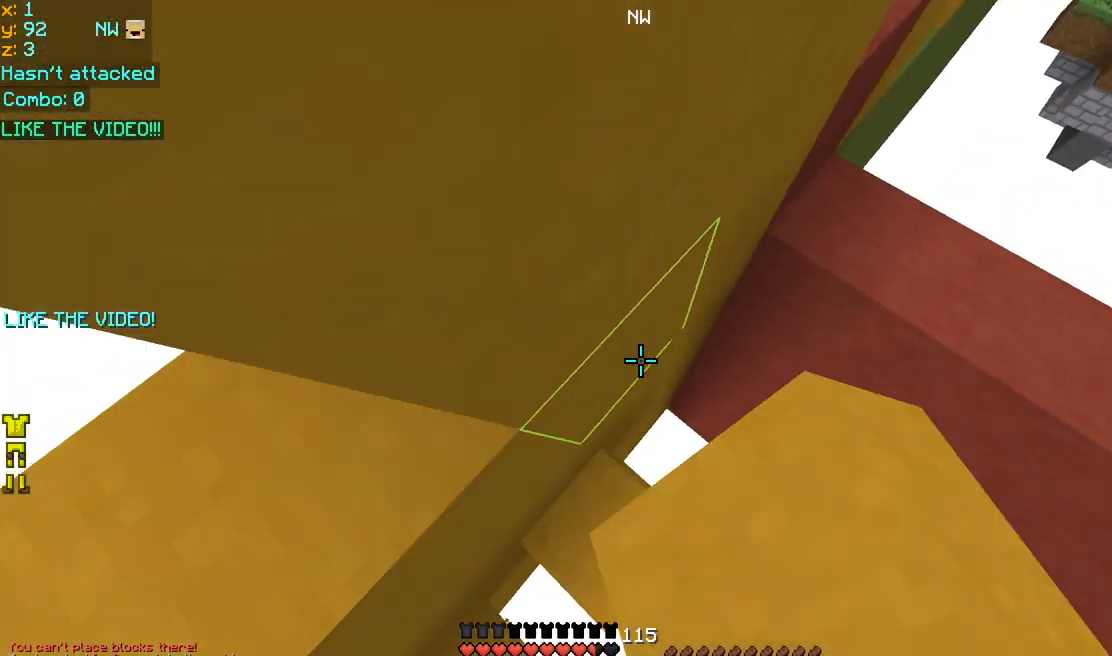
{"keys": ["space", "up"], "mouse": ["left", "right"], "events": [[40, "mouse_left", "down"], [120, "mouse_left", "up"], [120, "mouse_right", "up"], [160, "mouse_left", "down"], [160, "mouse_right", "down"], [280, "right", "up"], [400, "mouse_left", "up"], [400, "mouse_right", "up"], [440, "mouse_right", "down"], [480, "mouse_left", "down"]]}
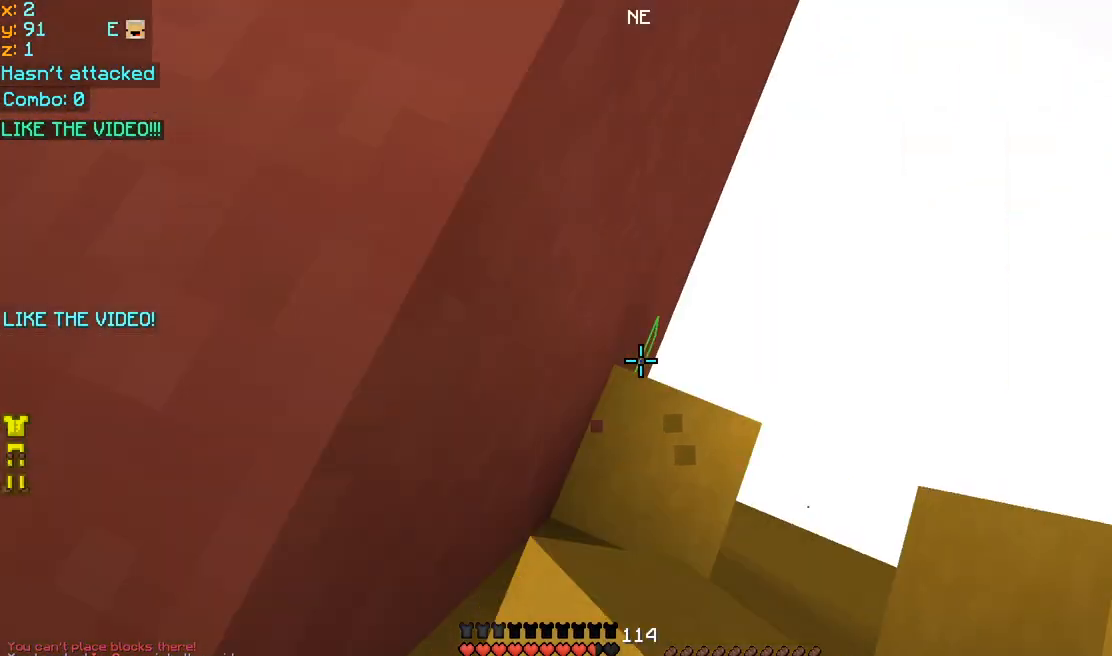
{"keys": ["space", "up"], "mouse": [], "events": [[80, "left", "down"], [80, "mouse_left", "up"], [80, "mouse_right", "up"], [120, "mouse_left", "down"], [120, "mouse_right", "down"], [200, "mouse_left", "up"], [200, "mouse_right", "up"], [240, "mouse_left", "down"], [240, "mouse_right", "down"], [400, "left", "up"], [400, "mouse_left", "up"], [400, "mouse_right", "up"]]}
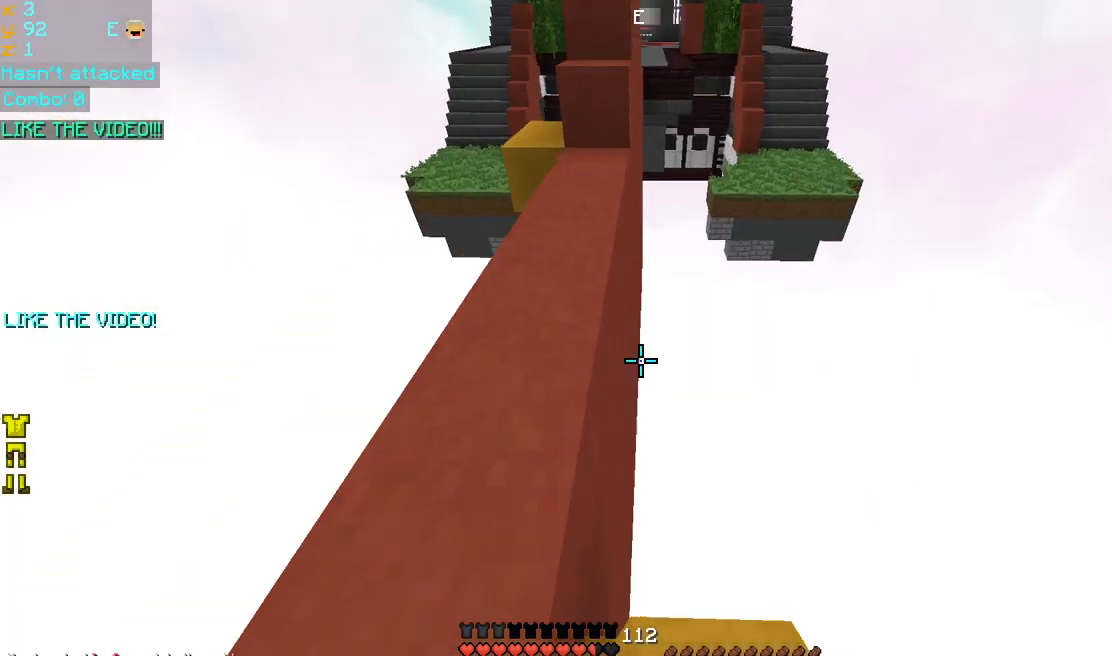
{"keys": ["up"], "mouse": [], "events": [[80, "left", "down"], [160, "space", "up"], [320, "left", "up"], [400, "left", "down"], [480, "left", "up"]]}
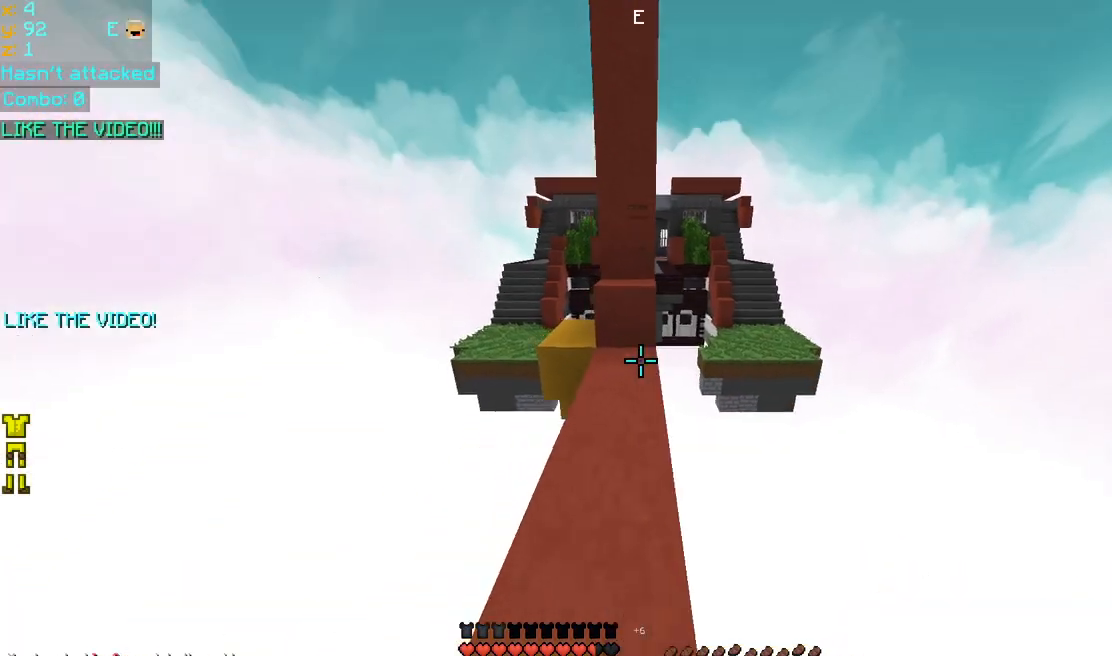
{"keys": ["space", "up"], "mouse": [], "events": [[480, "space", "down"]]}
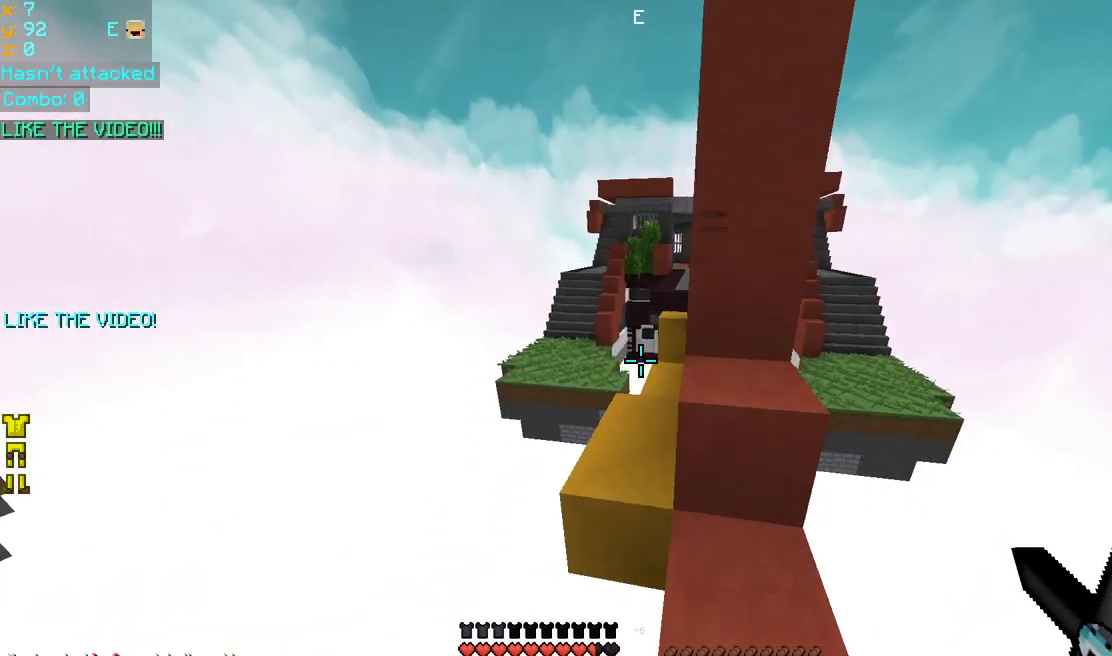
{"keys": ["up"], "mouse": [], "events": [[40, "left", "down"], [40, "space", "up"], [240, "left", "up"]]}
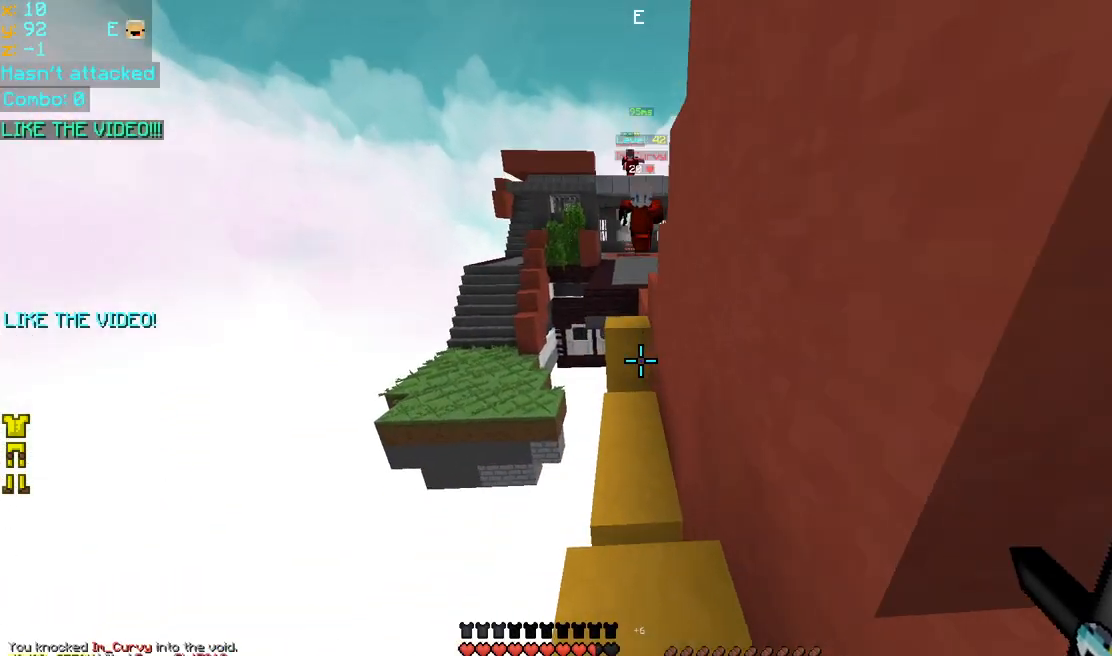
{"keys": ["right", "up"], "mouse": [], "events": [[40, "space", "down"], [280, "right", "down"], [280, "space", "up"]]}
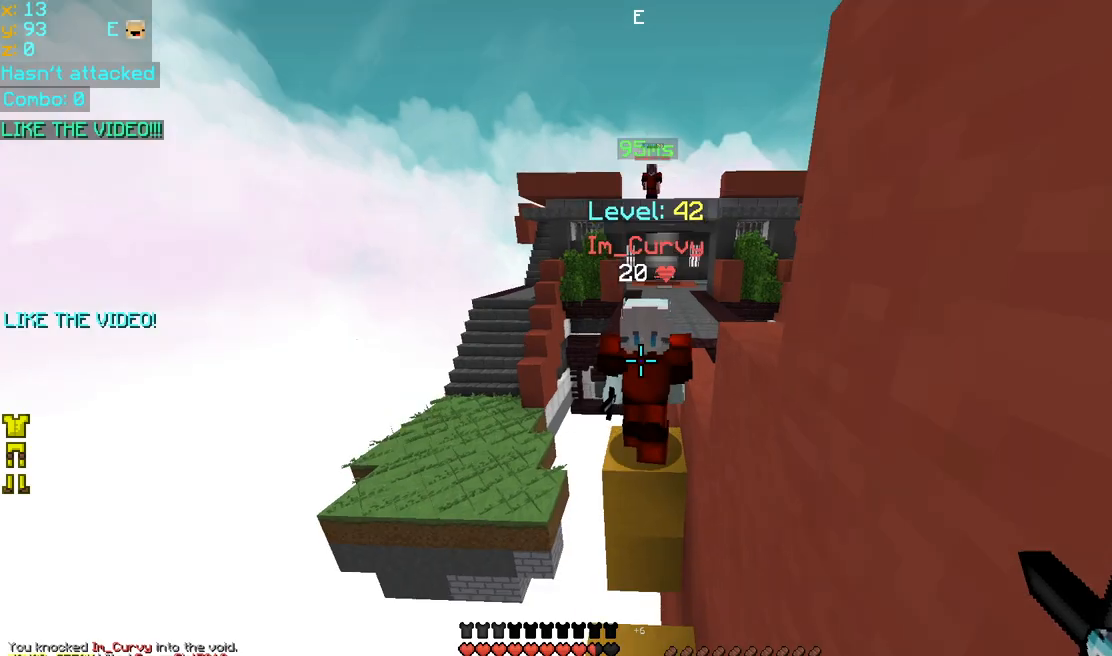
{"keys": [], "mouse": ["left"], "events": [[80, "mouse_left", "down"], [80, "mouse_right", "down"], [160, "mouse_left", "up"], [160, "mouse_right", "up"], [160, "right", "up"], [200, "mouse_left", "down"], [280, "mouse_left", "up"], [360, "mouse_left", "down"], [360, "up", "up"], [440, "mouse_left", "up"], [480, "mouse_left", "down"]]}
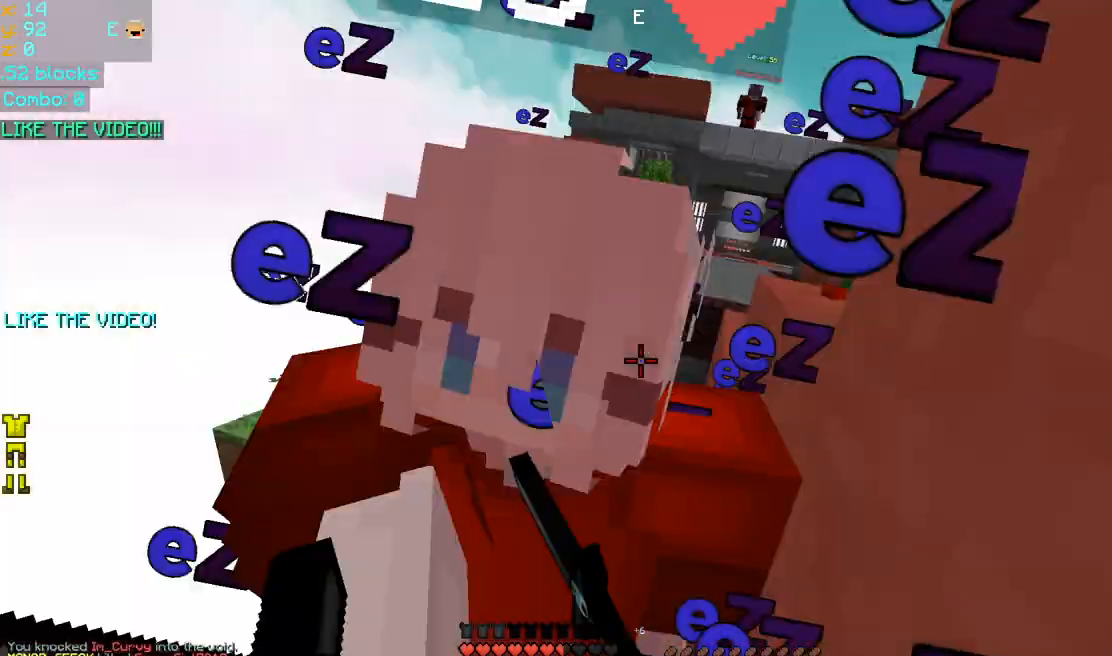
{"keys": ["up"], "mouse": [], "events": [[120, "mouse_left", "up"], [200, "mouse_left", "down"], [240, "mouse_left", "up"], [280, "mouse_left", "down"], [280, "up", "down"], [400, "mouse_left", "up"]]}
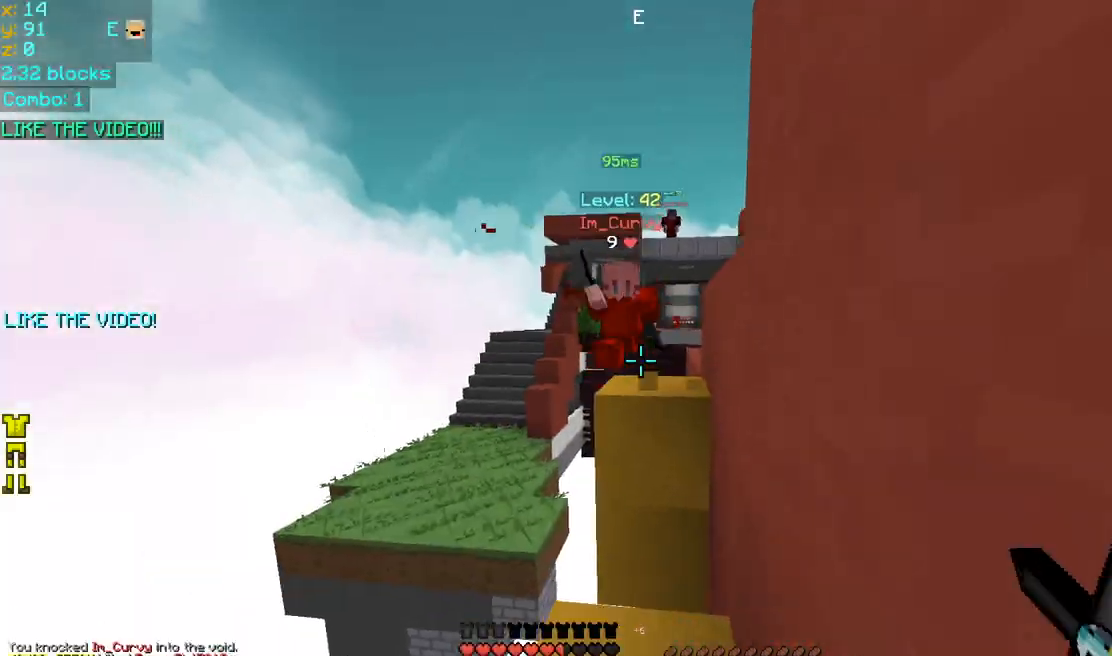
{"keys": ["up"], "mouse": [], "events": [[280, "space", "down"], [360, "space", "up"]]}
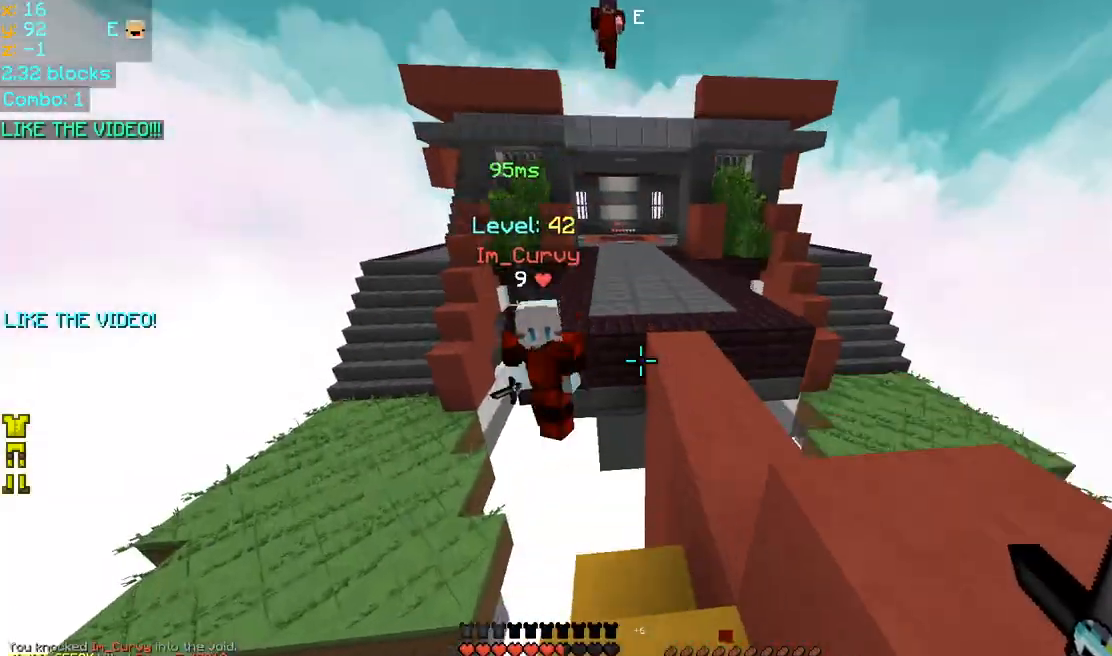
{"keys": ["up"], "mouse": [], "events": [[40, "space", "down"], [160, "right", "down"], [440, "right", "up"], [440, "space", "up"]]}
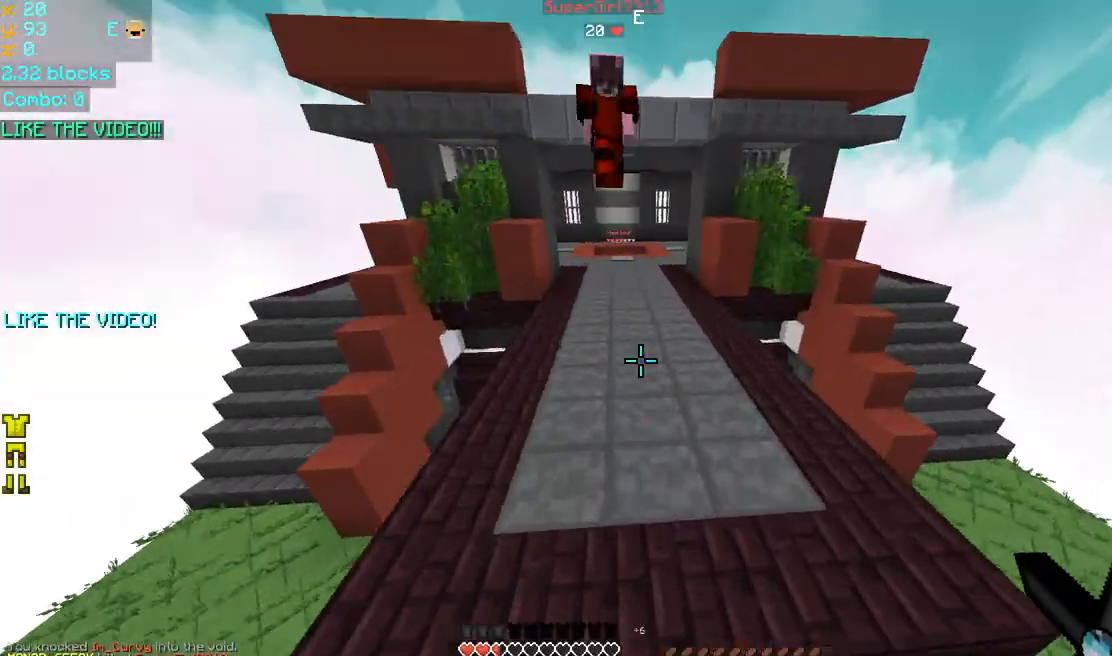
{"keys": ["right", "space", "up"], "mouse": ["left"], "events": [[40, "space", "down"], [200, "mouse_left", "down"], [280, "mouse_left", "up"], [360, "mouse_left", "down"], [360, "right", "down"], [440, "mouse_left", "up"], [480, "mouse_left", "down"]]}
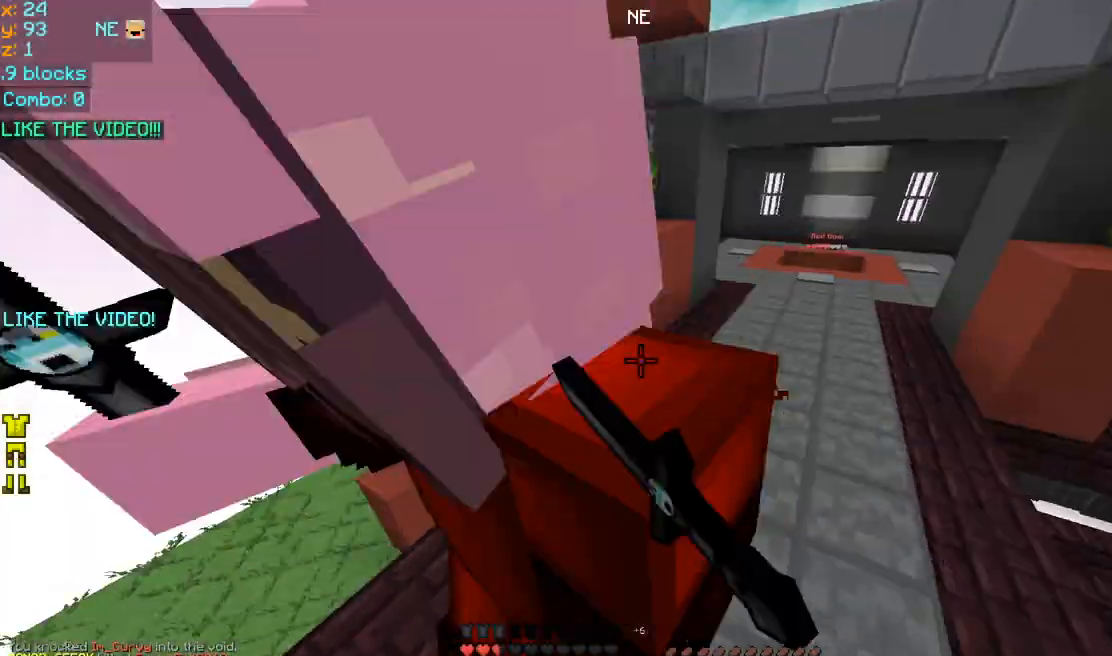
{"keys": ["up"], "mouse": [], "events": [[120, "mouse_left", "up"], [200, "mouse_left", "down"], [280, "mouse_left", "up"], [360, "mouse_left", "down"], [440, "mouse_left", "up"], [520, "right", "up"], [520, "space", "up"]]}
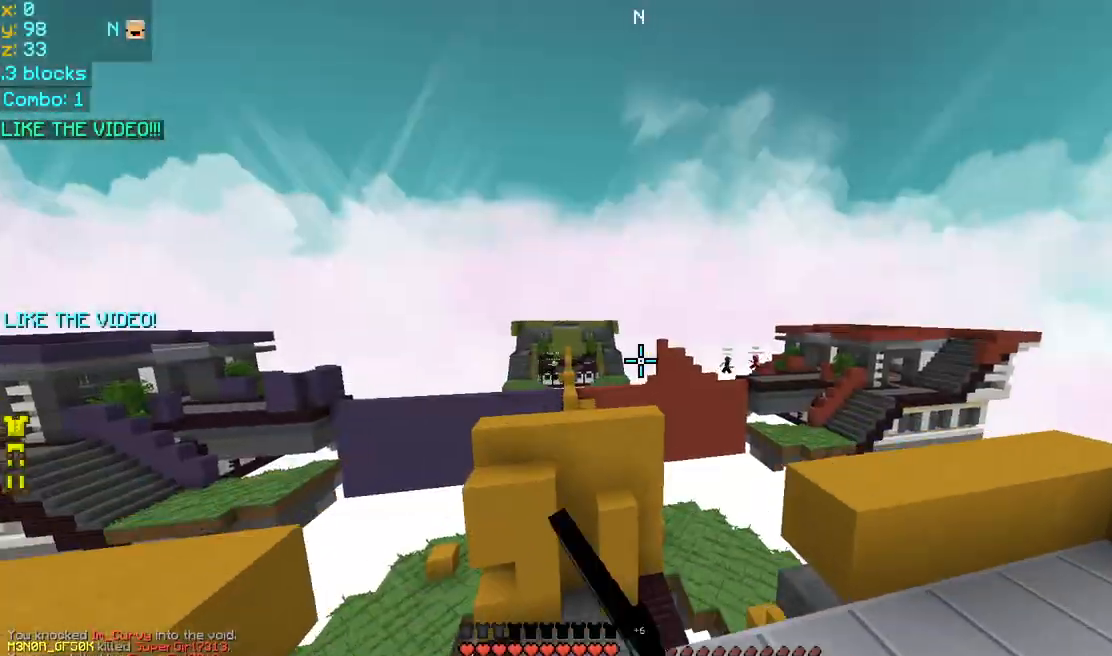
{"keys": ["space", "up"], "mouse": [], "events": [[400, "left", "down"], [440, "left", "up"], [440, "space", "down"]]}
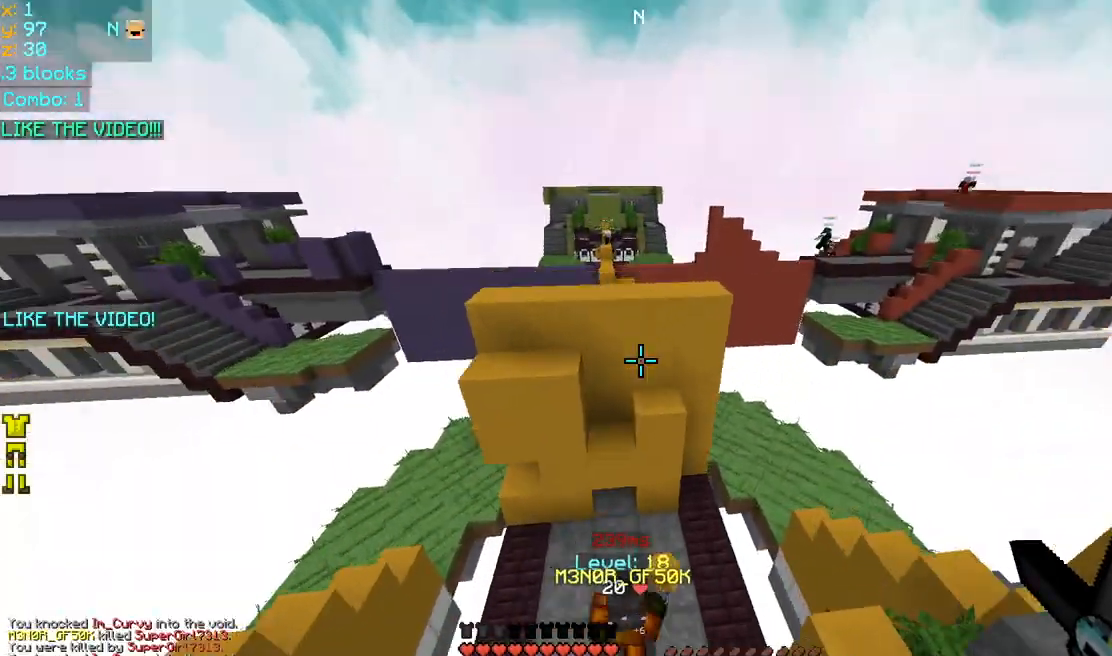
{"keys": ["left", "up"], "mouse": [], "events": [[200, "right", "down"], [400, "right", "up"], [400, "space", "up"], [480, "left", "down"]]}
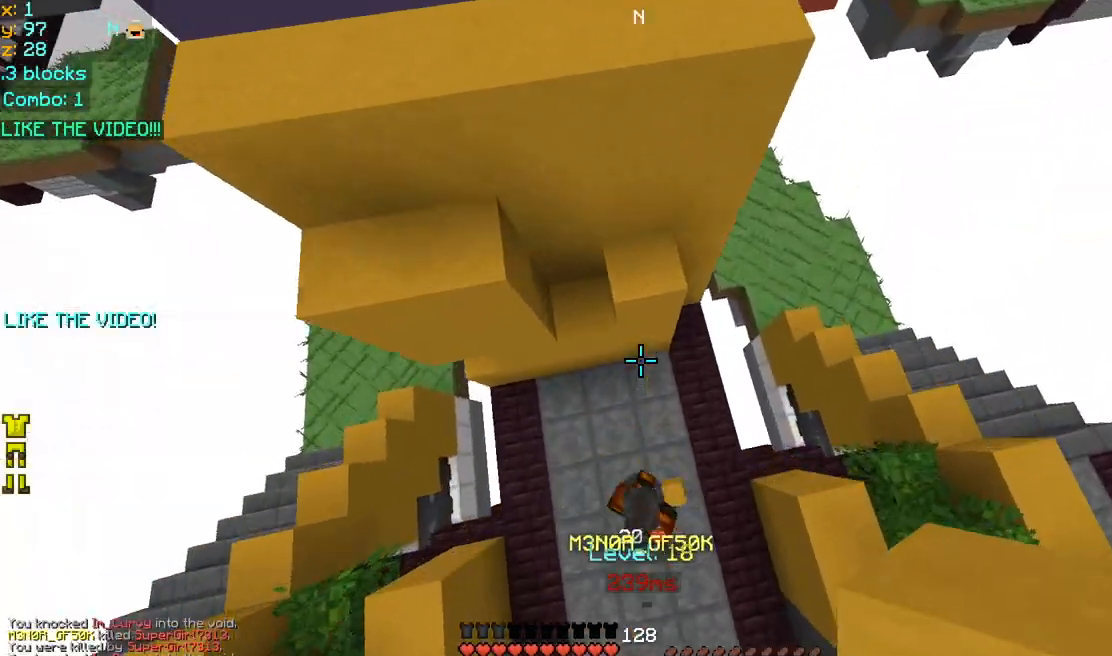
{"keys": ["space", "up"], "mouse": [], "events": [[160, "mouse_left", "down"], [160, "mouse_right", "down"], [160, "space", "down"], [240, "mouse_left", "up"], [240, "mouse_right", "up"], [280, "left", "up"], [280, "mouse_left", "down"], [320, "mouse_right", "down"], [360, "mouse_left", "up"], [360, "mouse_right", "up"]]}
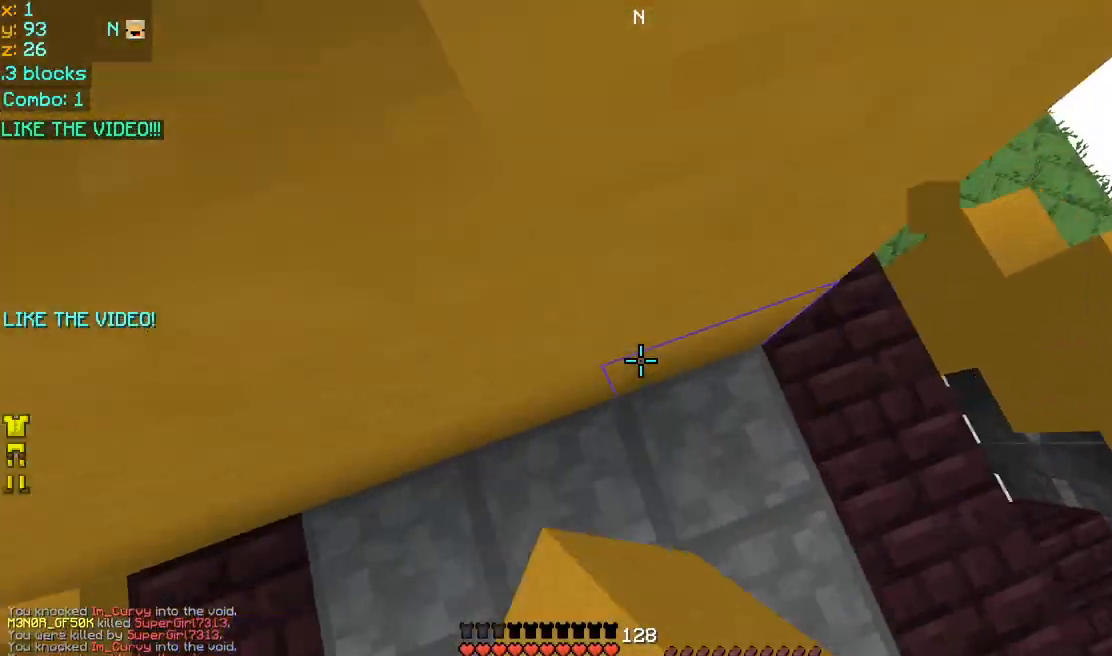
{"keys": ["right", "up"], "mouse": [], "events": [[160, "left", "down"], [280, "left", "up"], [400, "right", "down"], [480, "space", "up"]]}
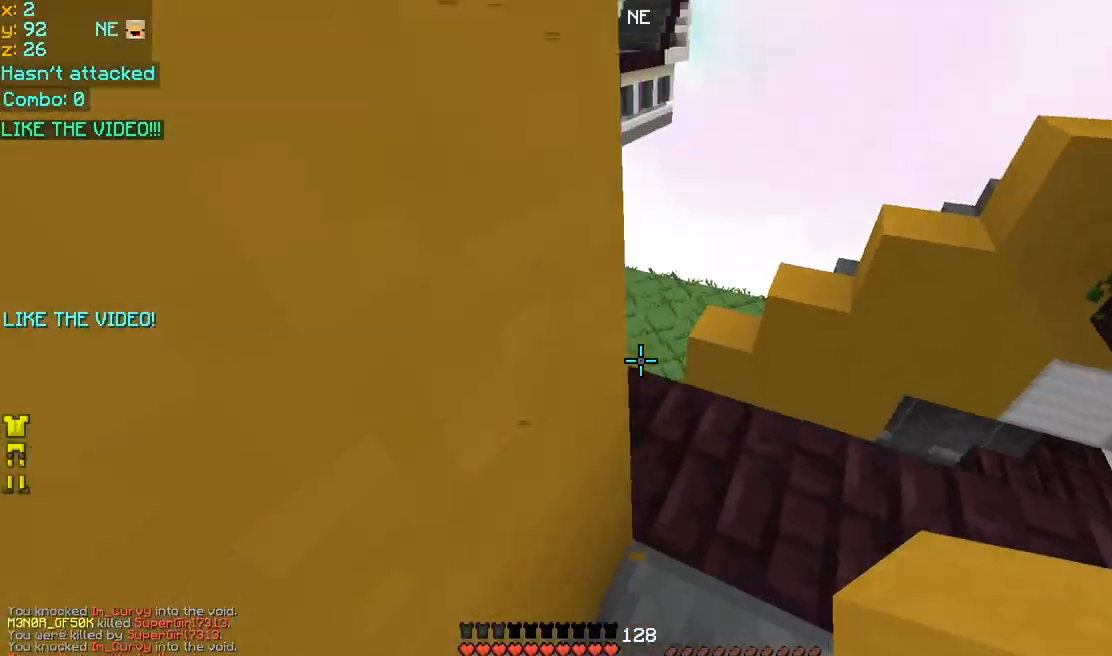
{"keys": ["right", "up"], "mouse": [], "events": [[80, "right", "up"], [360, "space", "down"], [440, "right", "down"], [480, "space", "up"]]}
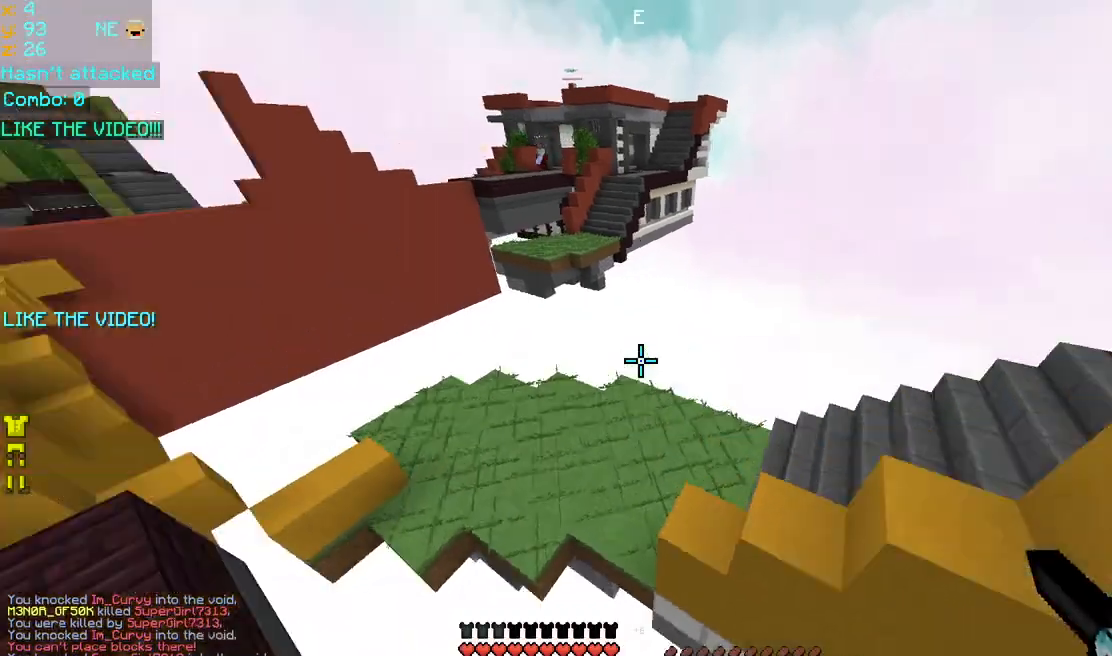
{"keys": ["space", "up"], "mouse": [], "events": [[200, "right", "up"], [400, "space", "down"]]}
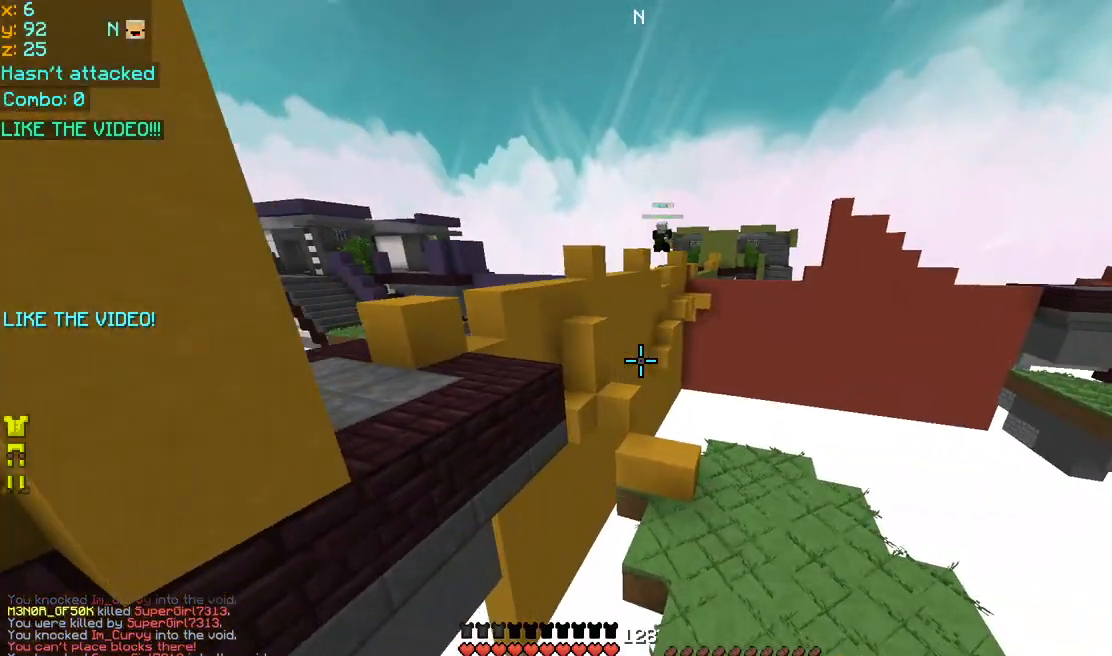
{"keys": ["up"], "mouse": [], "events": [[40, "right", "down"], [280, "space", "up"], [320, "right", "up"]]}
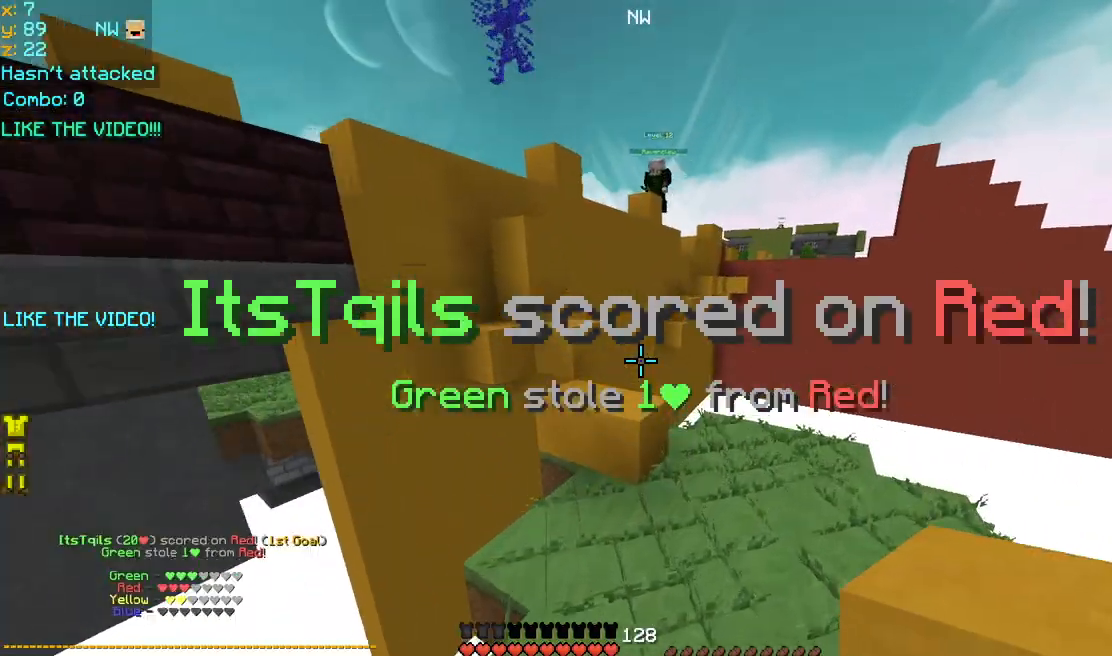
{"keys": ["left", "up"], "mouse": [], "events": [[280, "space", "down"], [400, "left", "down"], [480, "space", "up"]]}
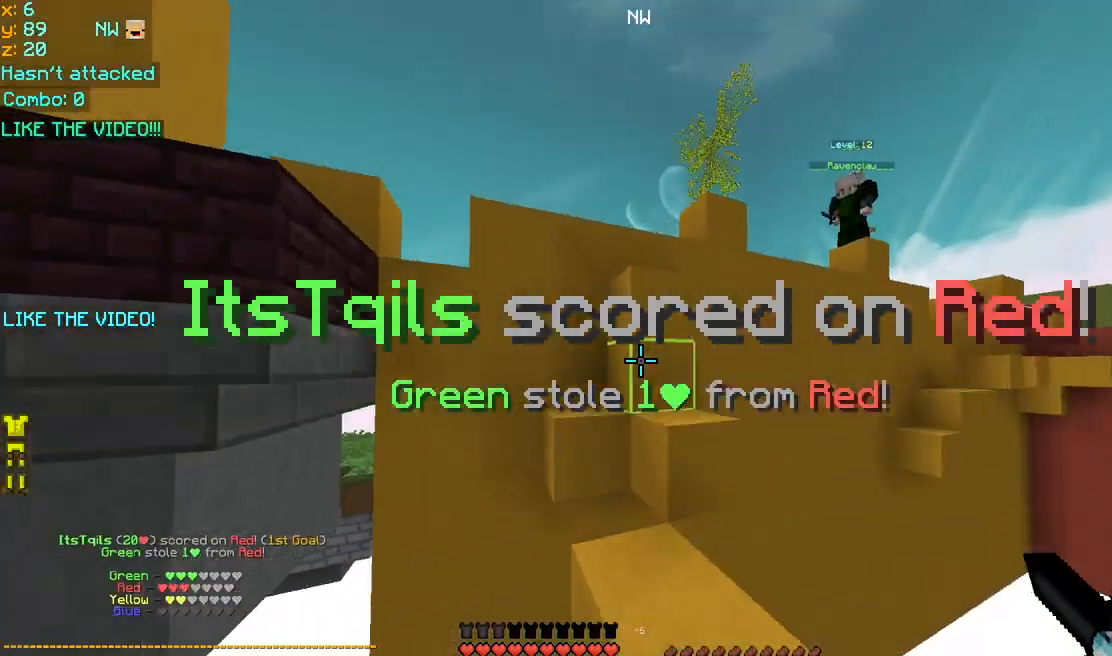
{"keys": ["right", "space", "up"], "mouse": [], "events": [[280, "left", "up"], [280, "space", "down"], [320, "left", "down"], [360, "left", "up"], [440, "right", "down"]]}
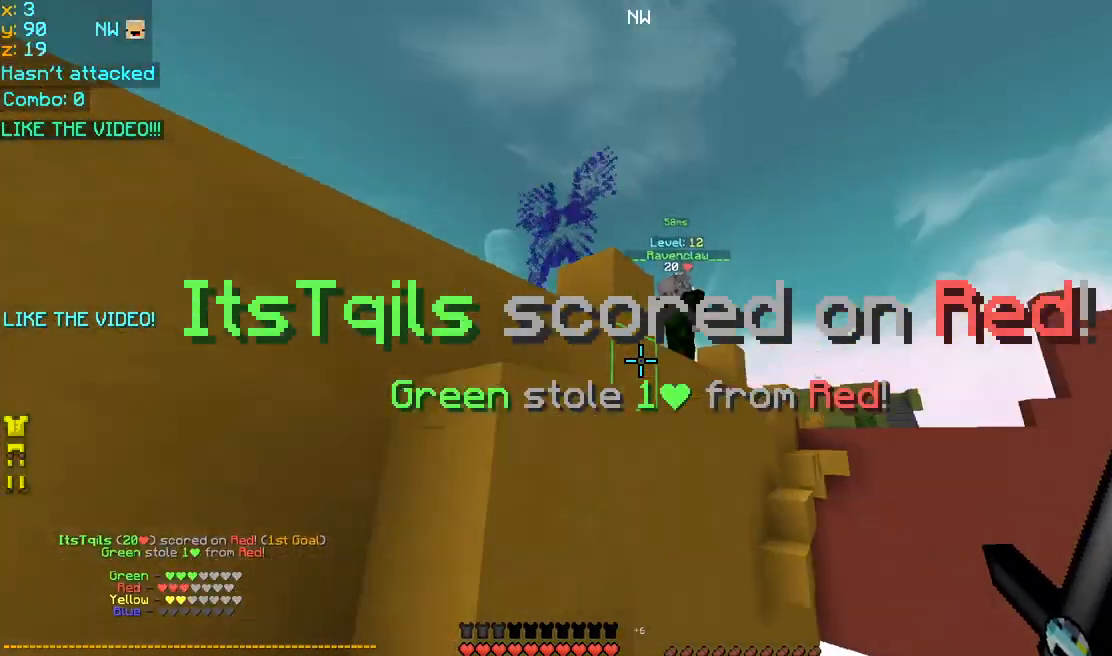
{"keys": ["left", "space", "up"], "mouse": [], "events": [[80, "space", "up"], [160, "left", "down"], [160, "right", "up"], [200, "up", "up"], [240, "left", "up"], [360, "up", "down"], [400, "space", "down"], [480, "left", "down"]]}
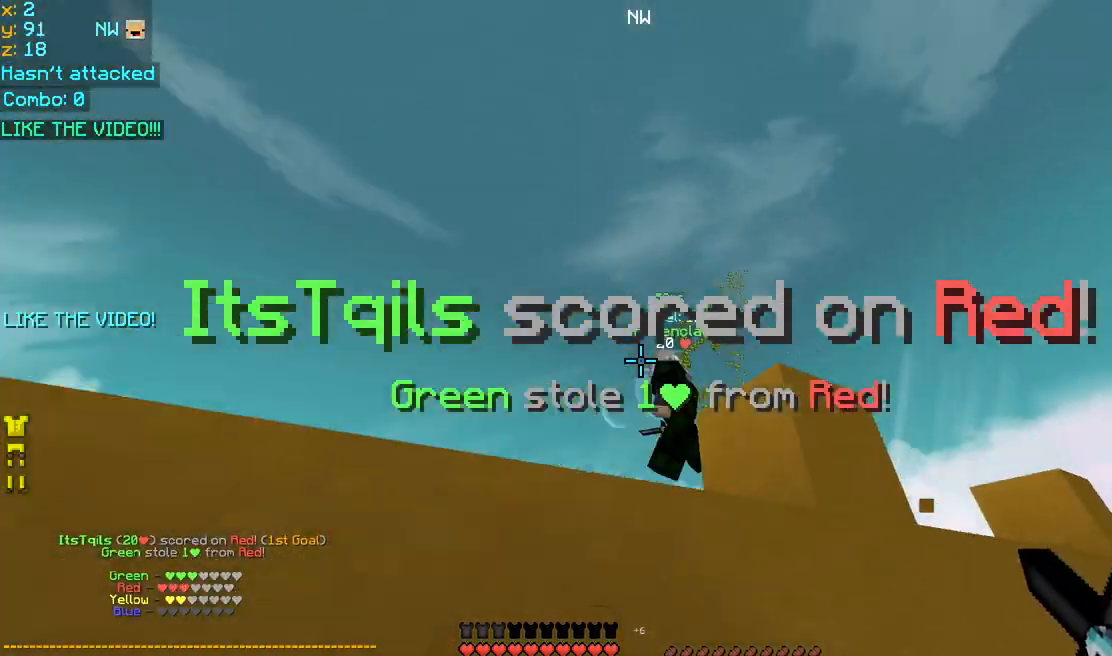
{"keys": ["left", "up"], "mouse": [], "events": [[40, "mouse_left", "down"], [120, "mouse_left", "up"], [200, "mouse_left", "down"], [280, "mouse_left", "up"], [360, "space", "up"], [440, "left", "up"], [480, "left", "down"]]}
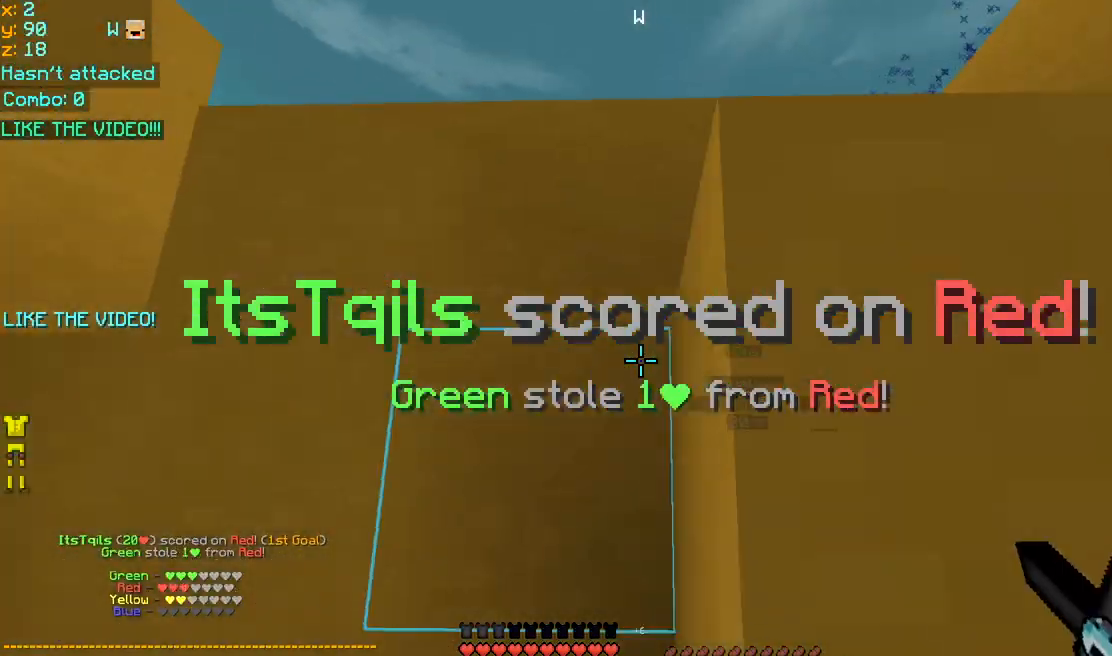
{"keys": ["space"], "mouse": ["left", "right"], "events": [[40, "space", "down"], [120, "left", "up"], [200, "mouse_left", "down"], [240, "mouse_right", "down"], [280, "mouse_left", "up"], [320, "mouse_right", "up"], [360, "mouse_left", "down"], [360, "mouse_right", "down"], [440, "mouse_left", "up"], [440, "mouse_right", "up"], [440, "up", "up"], [480, "mouse_right", "down"], [520, "mouse_left", "down"]]}
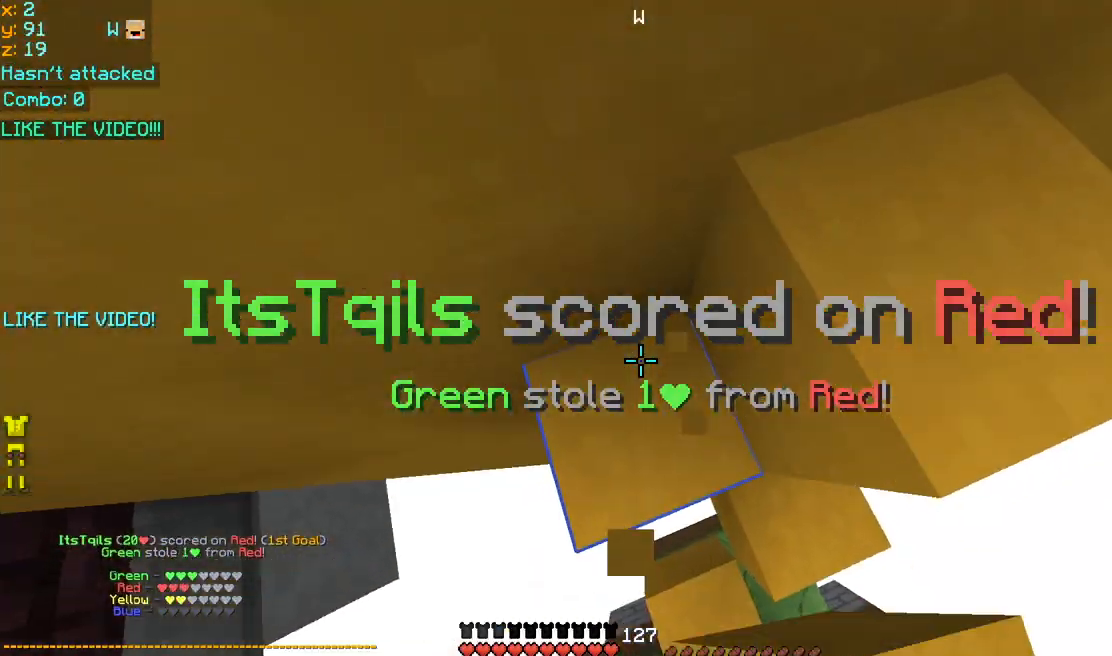
{"keys": ["space", "up"], "mouse": [], "events": [[40, "right", "down"], [80, "mouse_left", "up"], [80, "mouse_right", "up"], [120, "mouse_left", "down"], [120, "mouse_right", "down"], [240, "mouse_left", "up"], [240, "up", "down"], [280, "mouse_left", "down"], [360, "mouse_left", "up"], [360, "mouse_right", "up"], [400, "right", "up"]]}
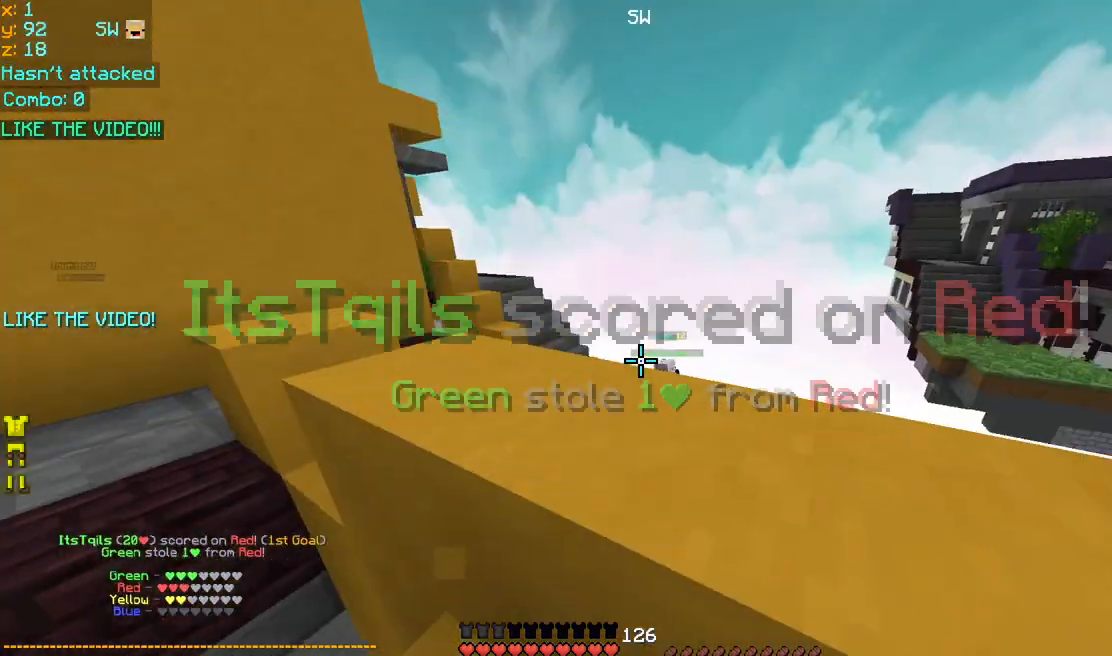
{"keys": ["up"], "mouse": [], "events": [[80, "space", "up"], [360, "space", "down"], [480, "space", "up"]]}
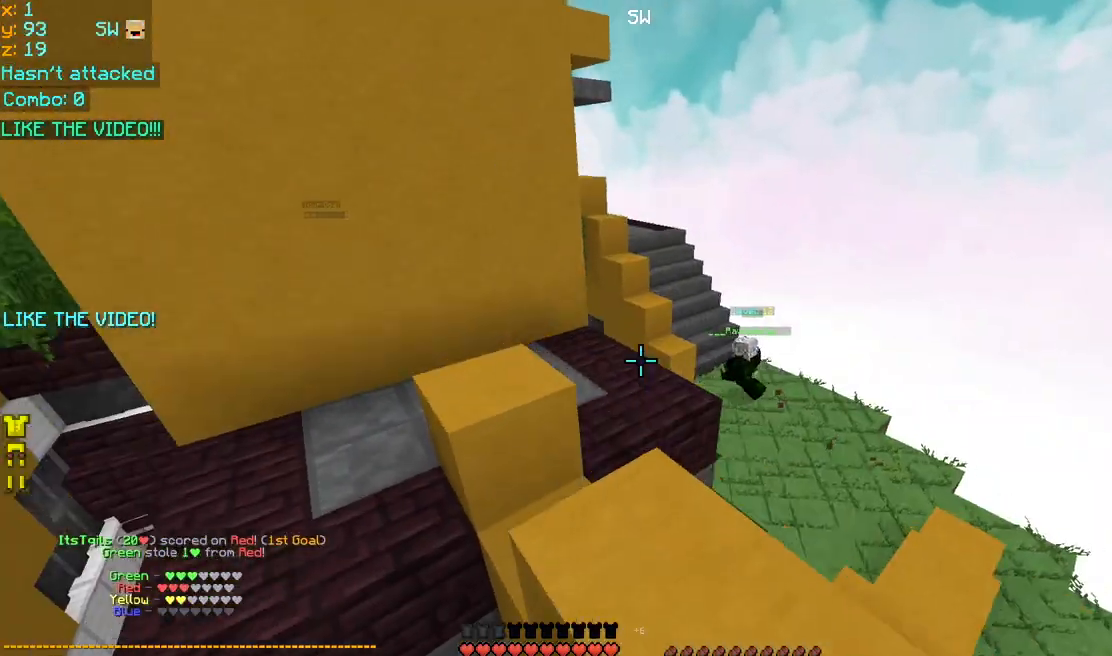
{"keys": ["space", "up"], "mouse": [], "events": [[280, "space", "down"]]}
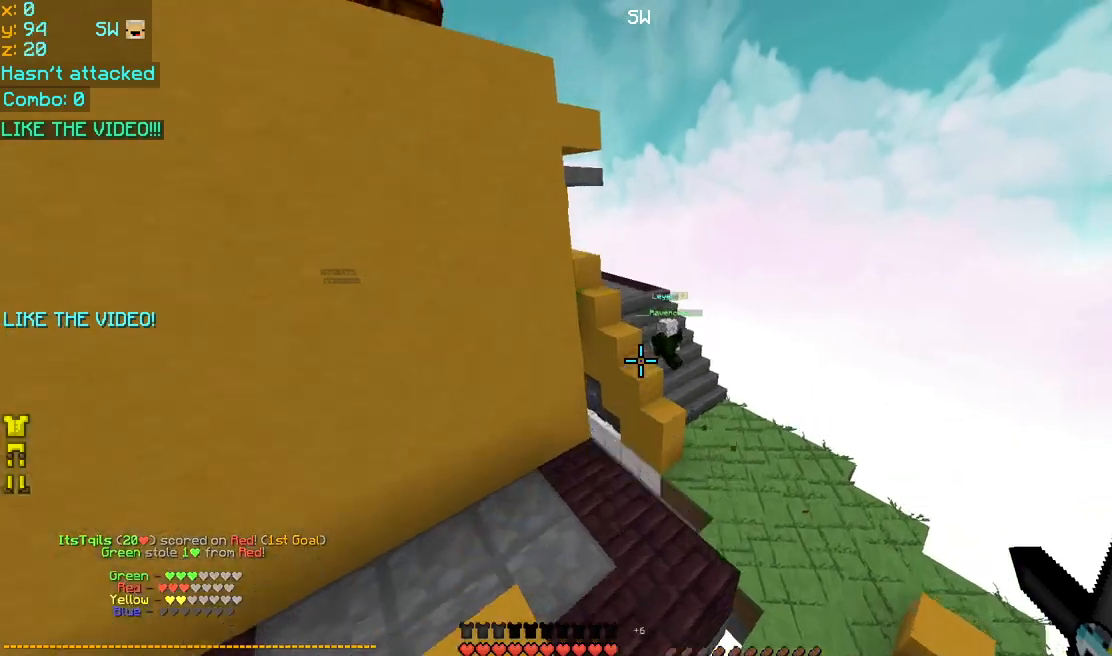
{"keys": ["space", "up"], "mouse": [], "events": [[120, "space", "up"], [480, "space", "down"]]}